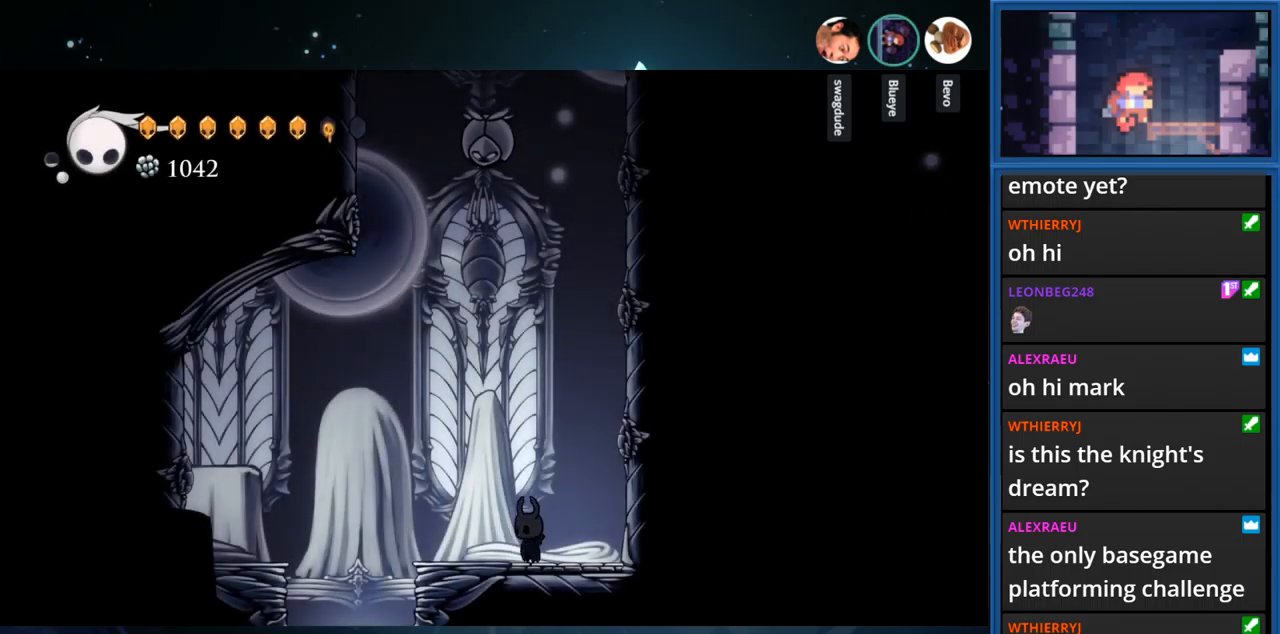
Gameplay with a controller (PlayStation layout); each line is a JSON object with the inputs held at the frame after it. "events" lists button and stick changes between this image and that frame as [ms after this image, input, new state], when the widget could be followed in between. Not read: L3 R3 left_stick.
{"buttons": ["CROSS", "DPAD_RIGHT"], "right_stick": "center", "events": [[17, "CROSS", "down"], [317, "CROSS", "up"], [383, "CROSS", "down"]]}
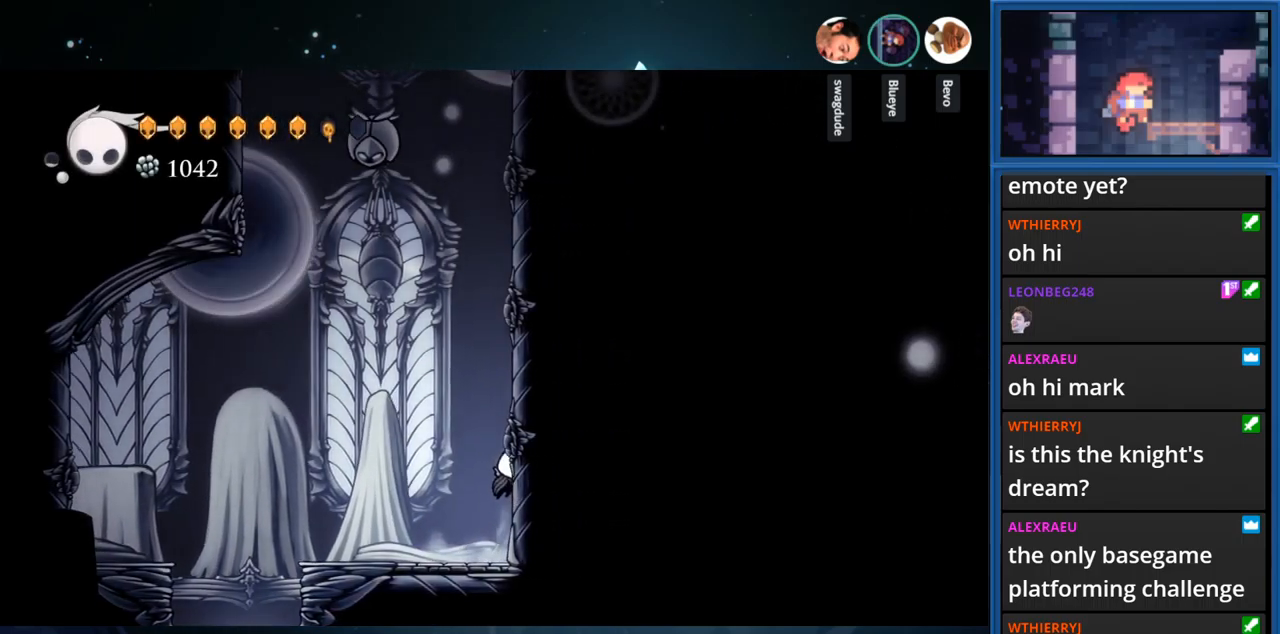
{"buttons": ["CROSS", "DPAD_RIGHT"], "right_stick": "center", "events": [[317, "CROSS", "up"], [383, "CROSS", "down"]]}
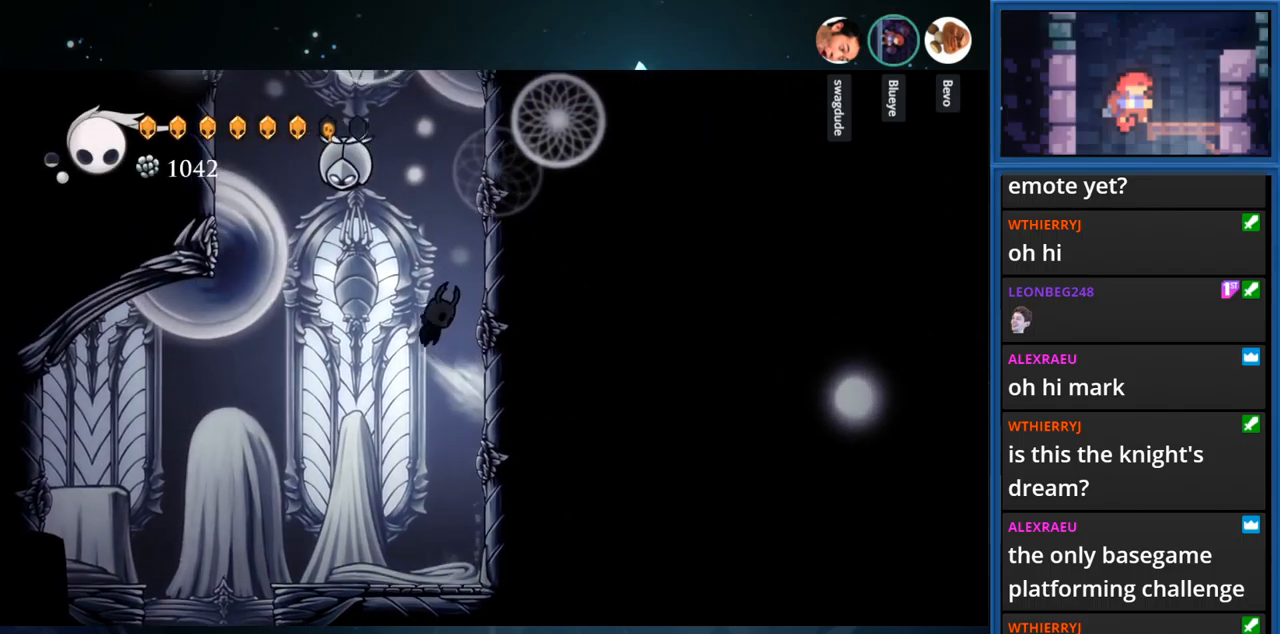
{"buttons": ["DPAD_RIGHT"], "right_stick": "center", "events": [[167, "DPAD_RIGHT", "up"], [233, "DPAD_LEFT", "down"], [283, "CROSS", "up"], [283, "SQUARE", "down"], [400, "DPAD_LEFT", "up"], [467, "DPAD_RIGHT", "down"], [500, "SQUARE", "up"]]}
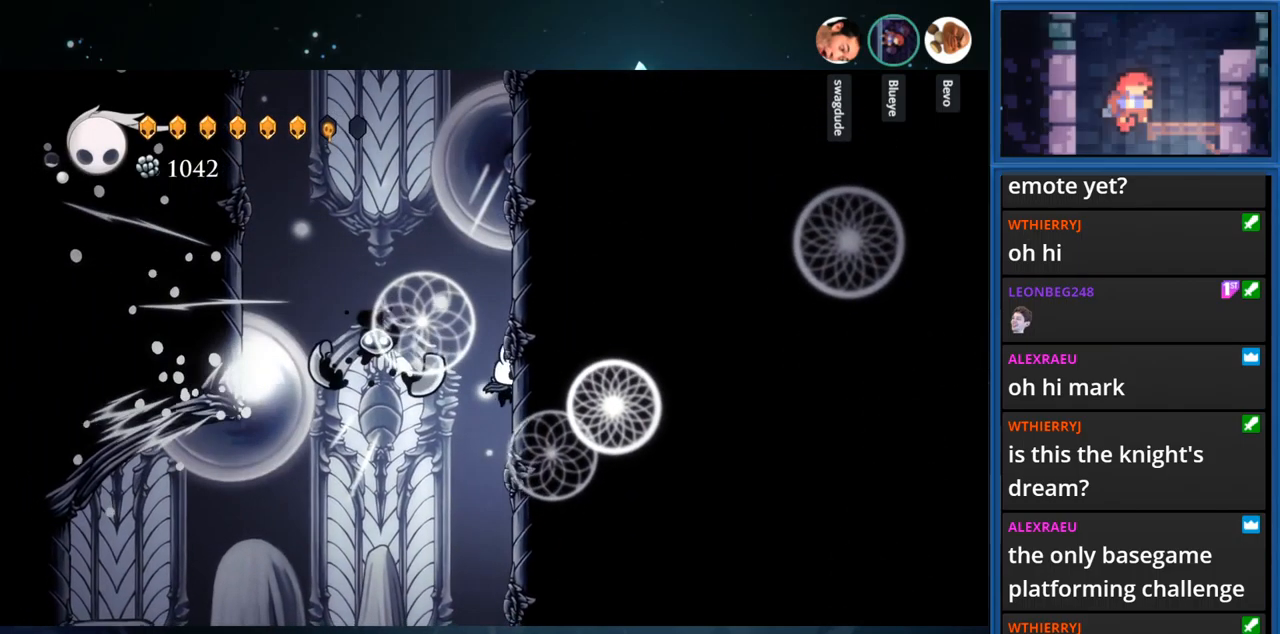
{"buttons": ["CROSS"], "right_stick": "center", "events": [[217, "CROSS", "down"], [300, "DPAD_RIGHT", "up"]]}
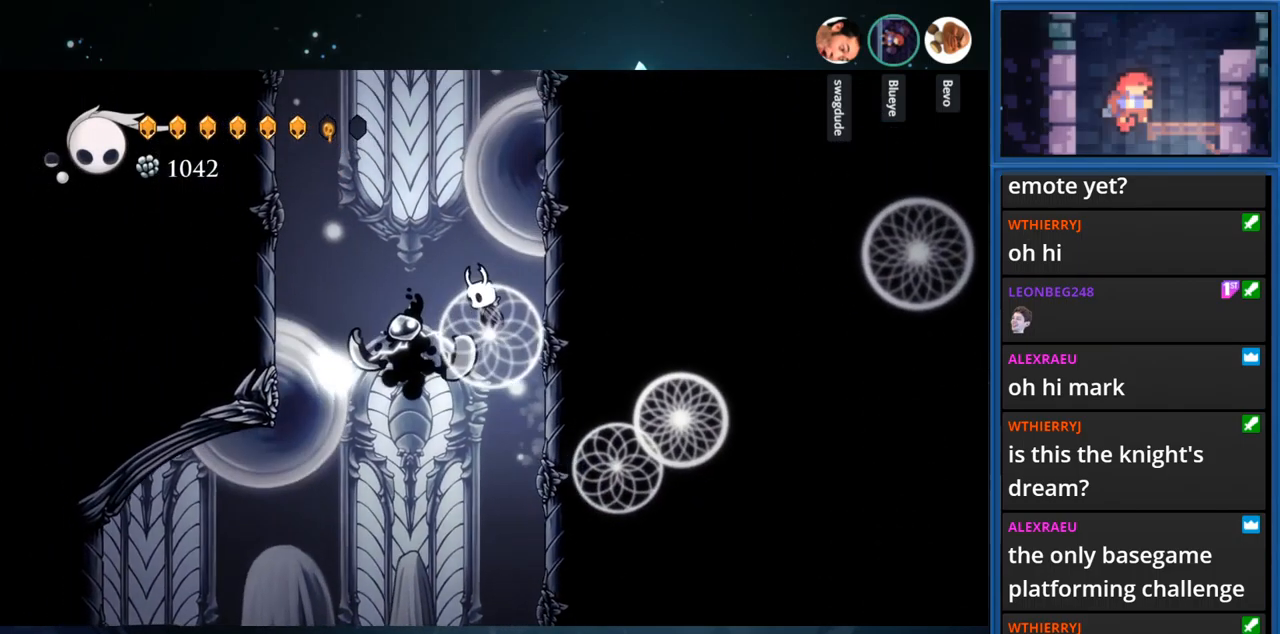
{"buttons": ["DPAD_RIGHT"], "right_stick": "center", "events": [[167, "CROSS", "up"], [183, "DPAD_RIGHT", "down"]]}
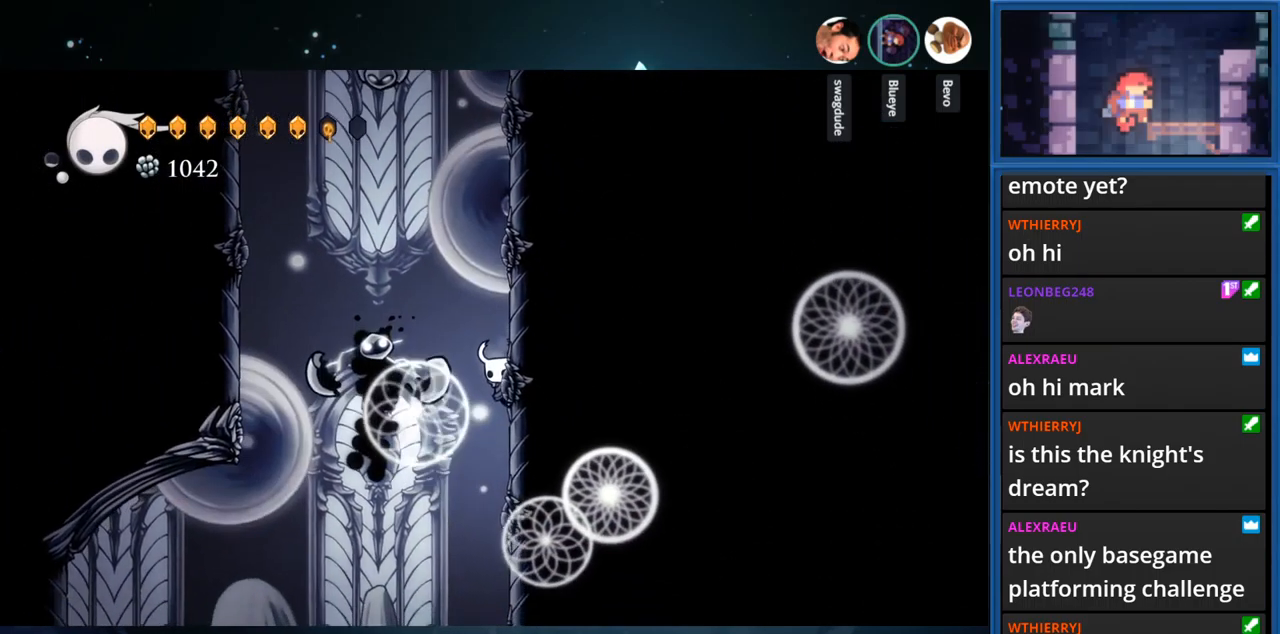
{"buttons": ["CROSS", "DPAD_RIGHT"], "right_stick": "center", "events": [[367, "CROSS", "down"]]}
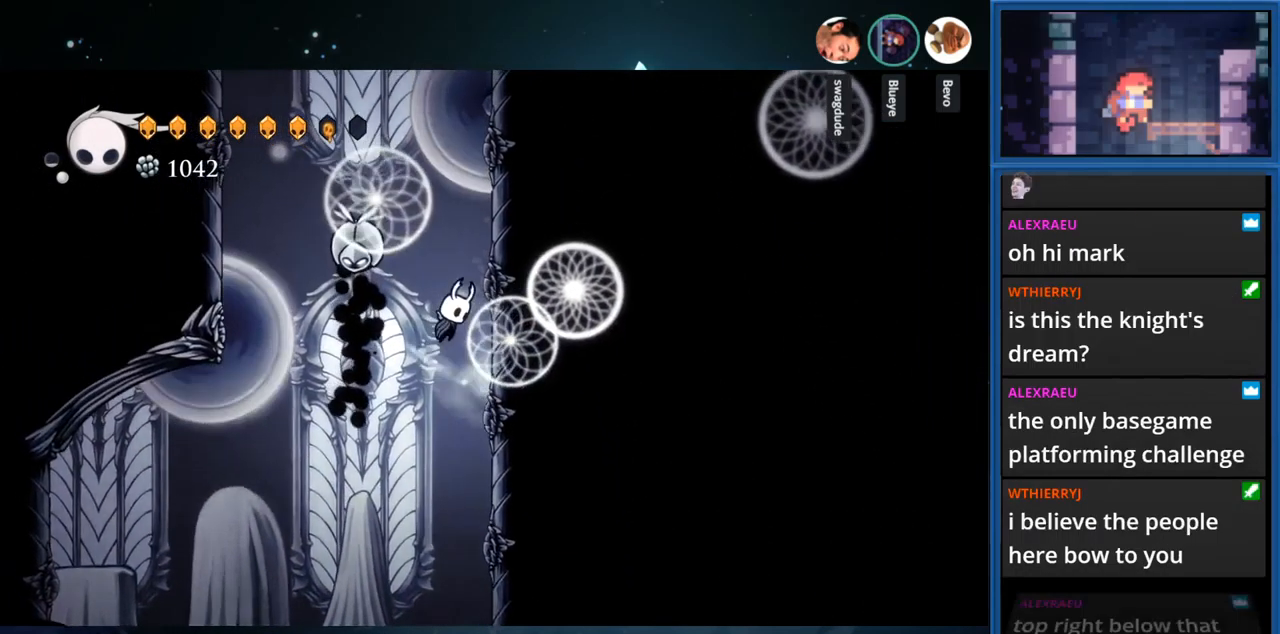
{"buttons": ["DPAD_RIGHT"], "right_stick": "center", "events": [[33, "DPAD_RIGHT", "up"], [83, "CROSS", "up"], [83, "SQUARE", "down"], [100, "DPAD_LEFT", "down"], [167, "DPAD_LEFT", "up"], [217, "DPAD_RIGHT", "down"], [267, "SQUARE", "up"]]}
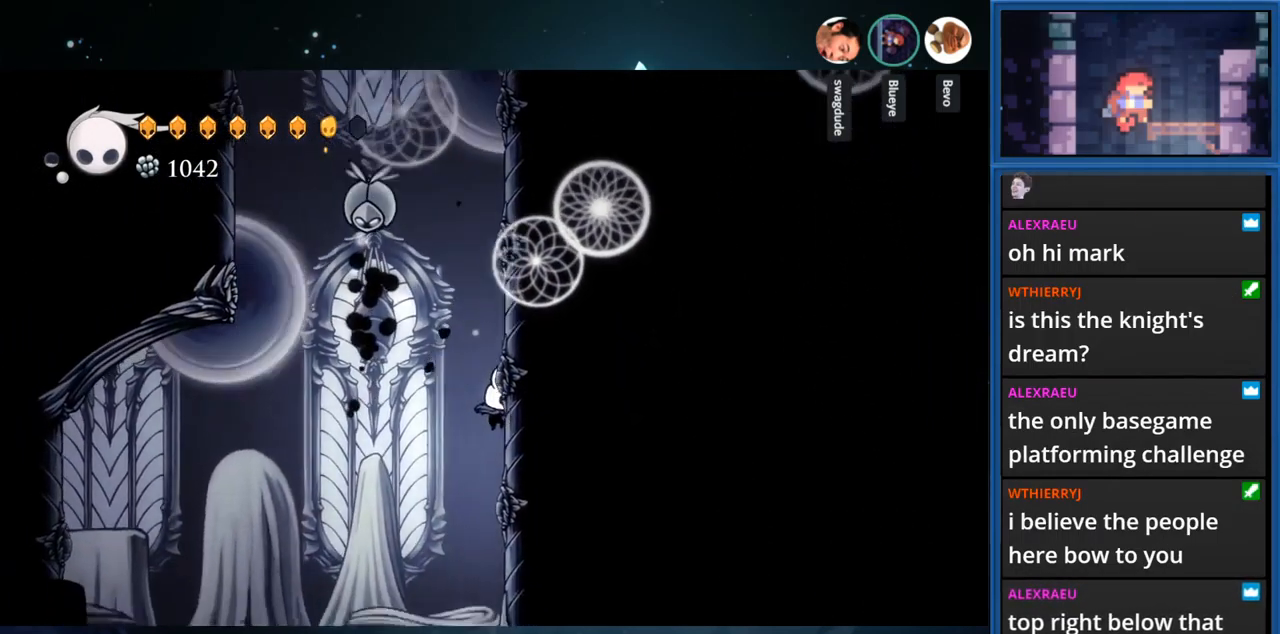
{"buttons": ["SQUARE", "DPAD_LEFT"], "right_stick": "center", "events": [[67, "CROSS", "down"], [450, "DPAD_RIGHT", "up"], [500, "CROSS", "up"], [500, "DPAD_LEFT", "down"], [500, "SQUARE", "down"]]}
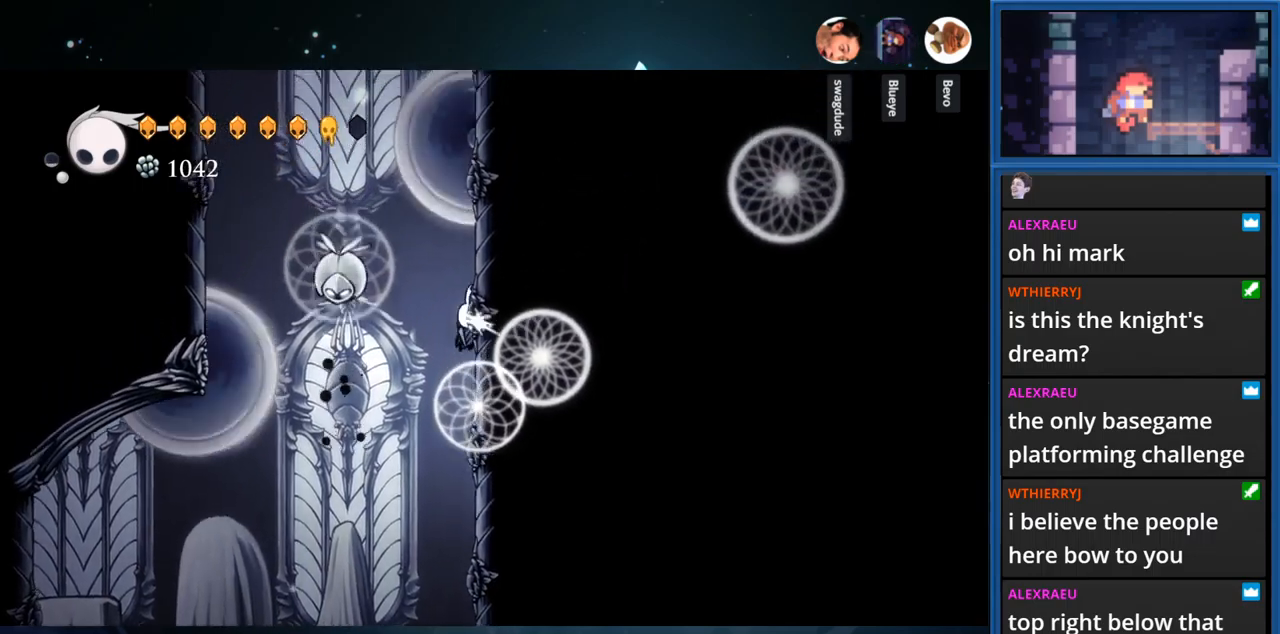
{"buttons": ["CROSS", "DPAD_RIGHT"], "right_stick": "center", "events": [[117, "DPAD_LEFT", "up"], [184, "DPAD_RIGHT", "down"], [217, "SQUARE", "up"], [467, "CROSS", "down"]]}
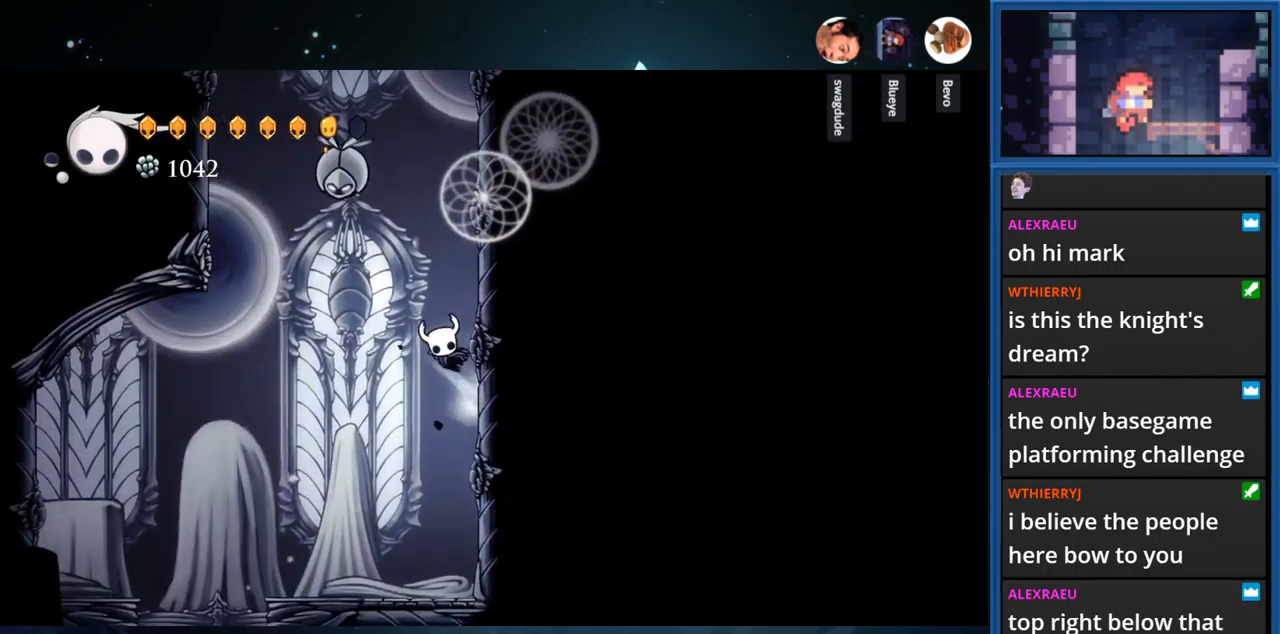
{"buttons": ["SQUARE"], "right_stick": "center", "events": [[284, "DPAD_RIGHT", "up"], [334, "DPAD_LEFT", "down"], [367, "CROSS", "up"], [384, "SQUARE", "down"], [484, "DPAD_LEFT", "up"]]}
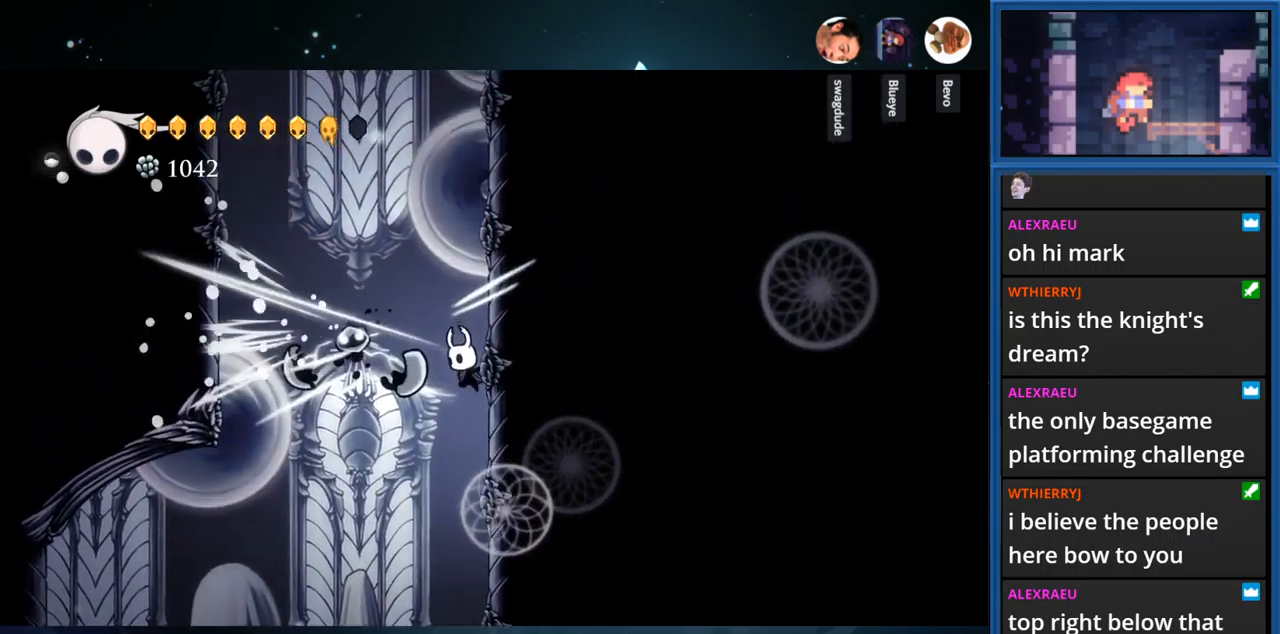
{"buttons": ["CROSS"], "right_stick": "center", "events": [[50, "DPAD_RIGHT", "down"], [100, "SQUARE", "up"], [300, "CROSS", "down"], [384, "DPAD_RIGHT", "up"]]}
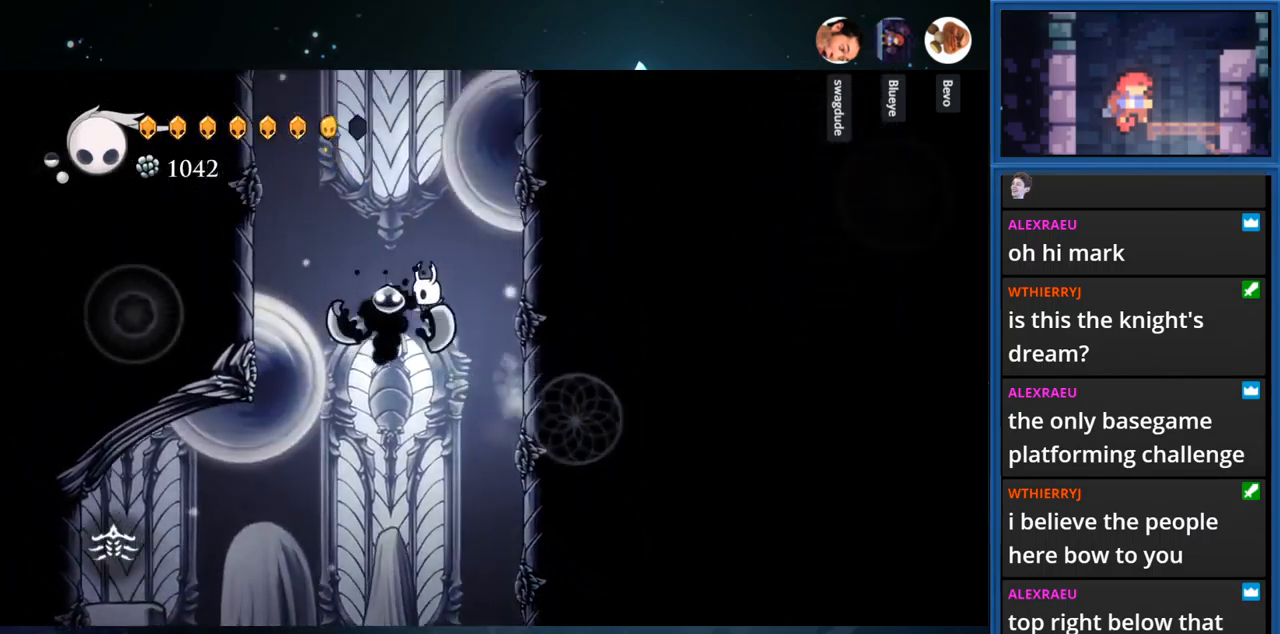
{"buttons": ["DPAD_LEFT"], "right_stick": "center", "events": [[17, "DPAD_LEFT", "down"], [267, "R1", "down"], [417, "R1", "up"], [467, "CROSS", "up"]]}
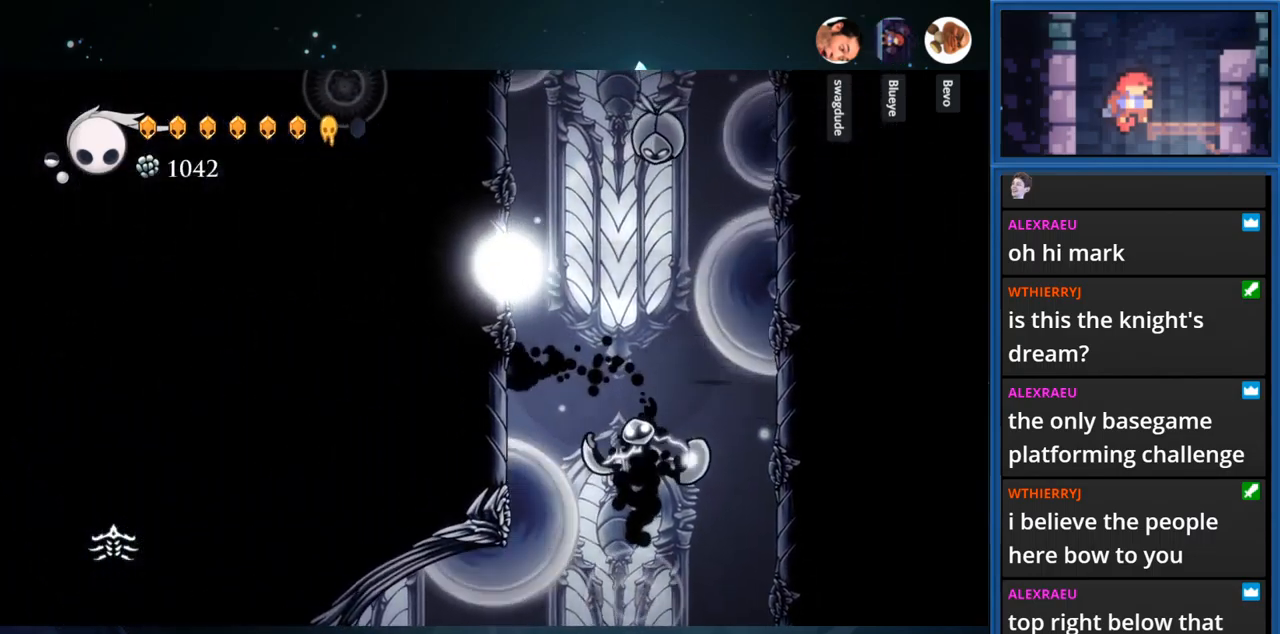
{"buttons": ["DPAD_LEFT"], "right_stick": "center", "events": [[100, "CROSS", "down"], [317, "CROSS", "up"]]}
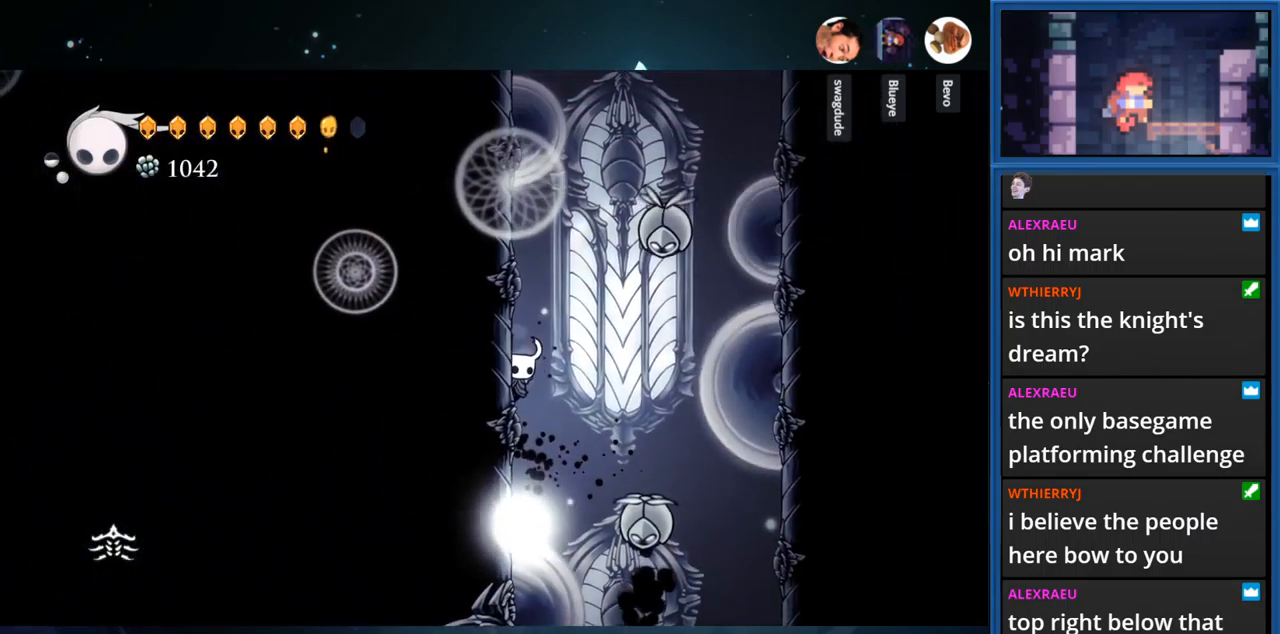
{"buttons": ["DPAD_LEFT"], "right_stick": "center", "events": [[117, "CROSS", "down"], [284, "CROSS", "up"]]}
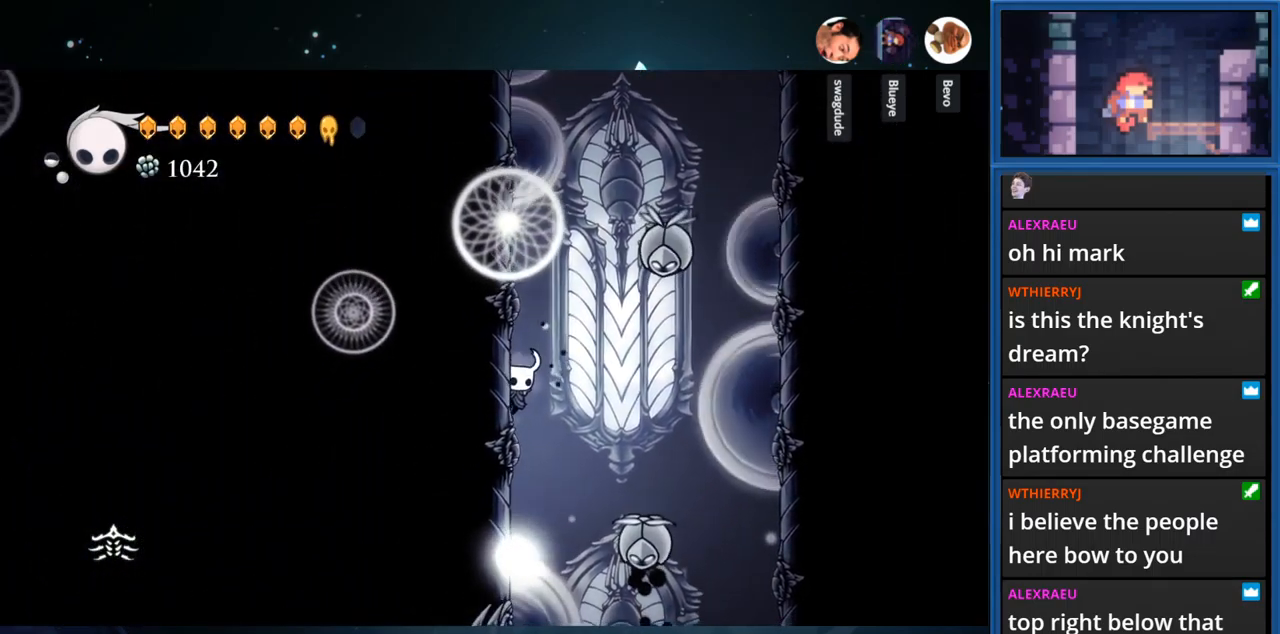
{"buttons": ["DPAD_LEFT"], "right_stick": "center", "events": [[167, "CROSS", "down"], [317, "CROSS", "up"]]}
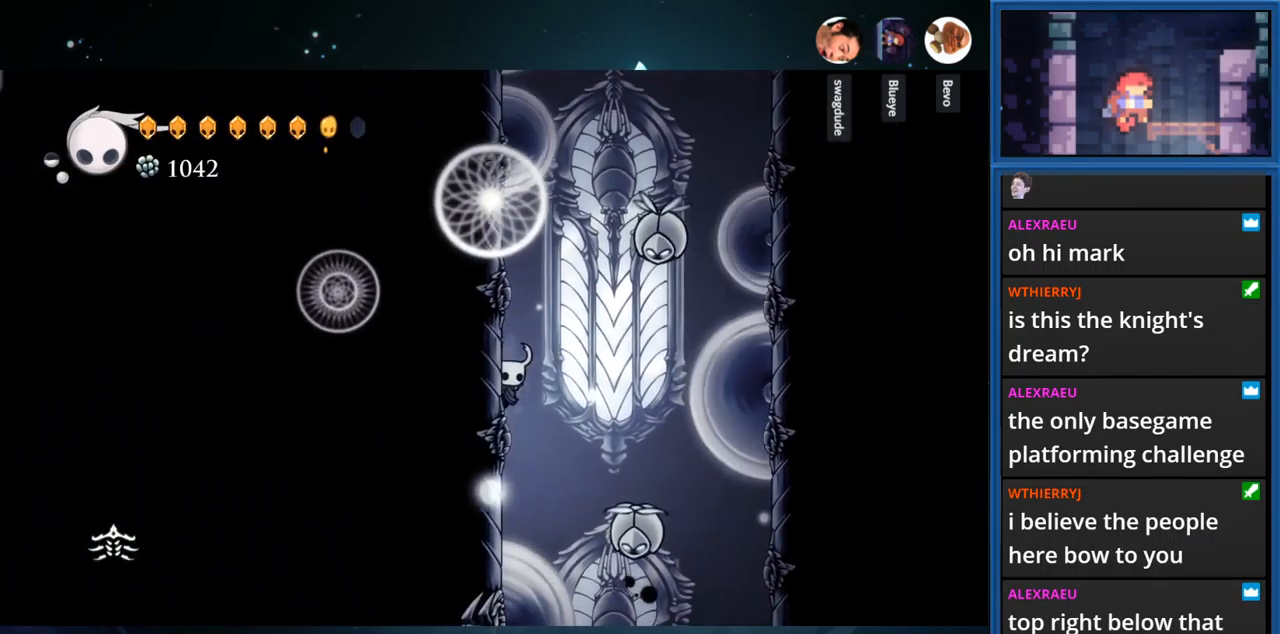
{"buttons": ["DPAD_LEFT"], "right_stick": "center", "events": [[167, "CROSS", "down"], [317, "CROSS", "up"]]}
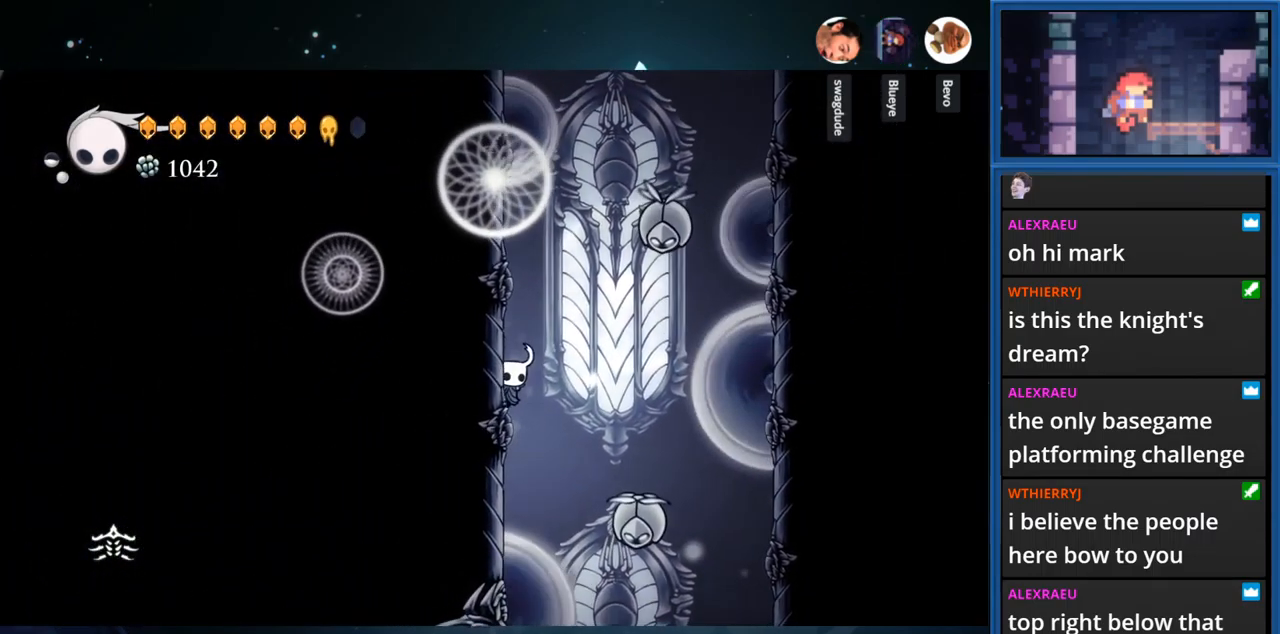
{"buttons": ["DPAD_LEFT"], "right_stick": "center", "events": [[150, "CROSS", "down"], [284, "CROSS", "up"]]}
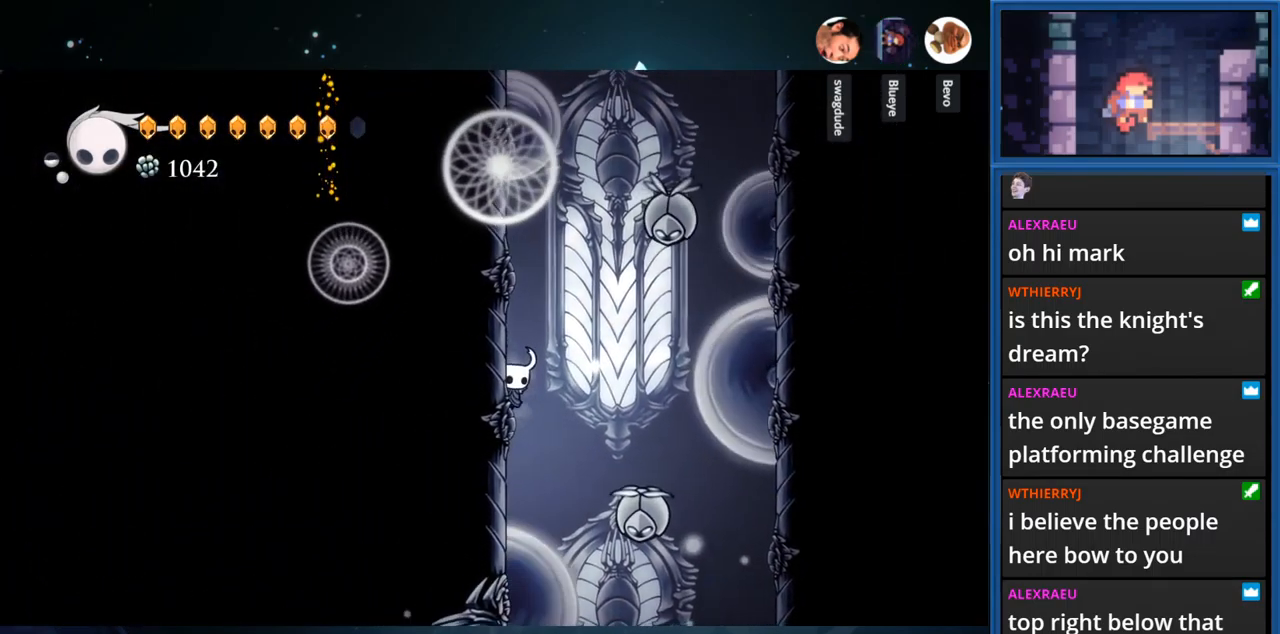
{"buttons": ["DPAD_LEFT"], "right_stick": "center", "events": [[84, "CROSS", "down"], [234, "CROSS", "up"]]}
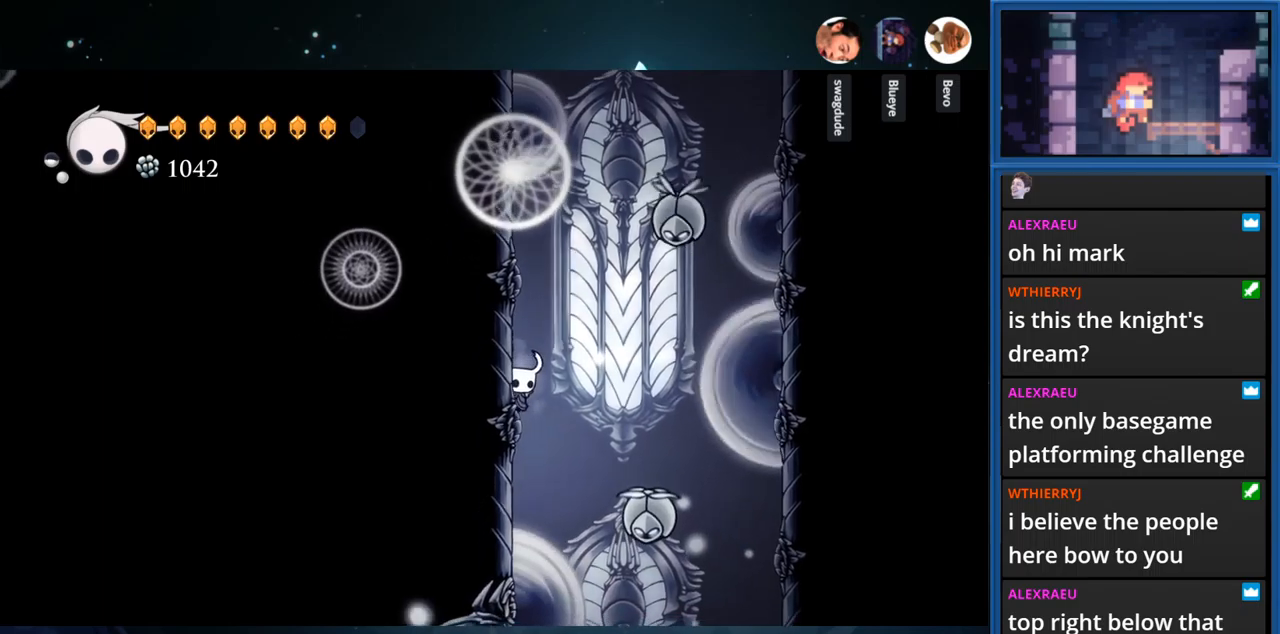
{"buttons": ["DPAD_LEFT"], "right_stick": "center", "events": [[17, "CROSS", "down"], [83, "DPAD_LEFT", "up"], [183, "DPAD_RIGHT", "down"], [283, "SQUARE", "down"], [300, "DPAD_RIGHT", "up"], [333, "CROSS", "up"], [383, "DPAD_LEFT", "down"], [450, "SQUARE", "up"]]}
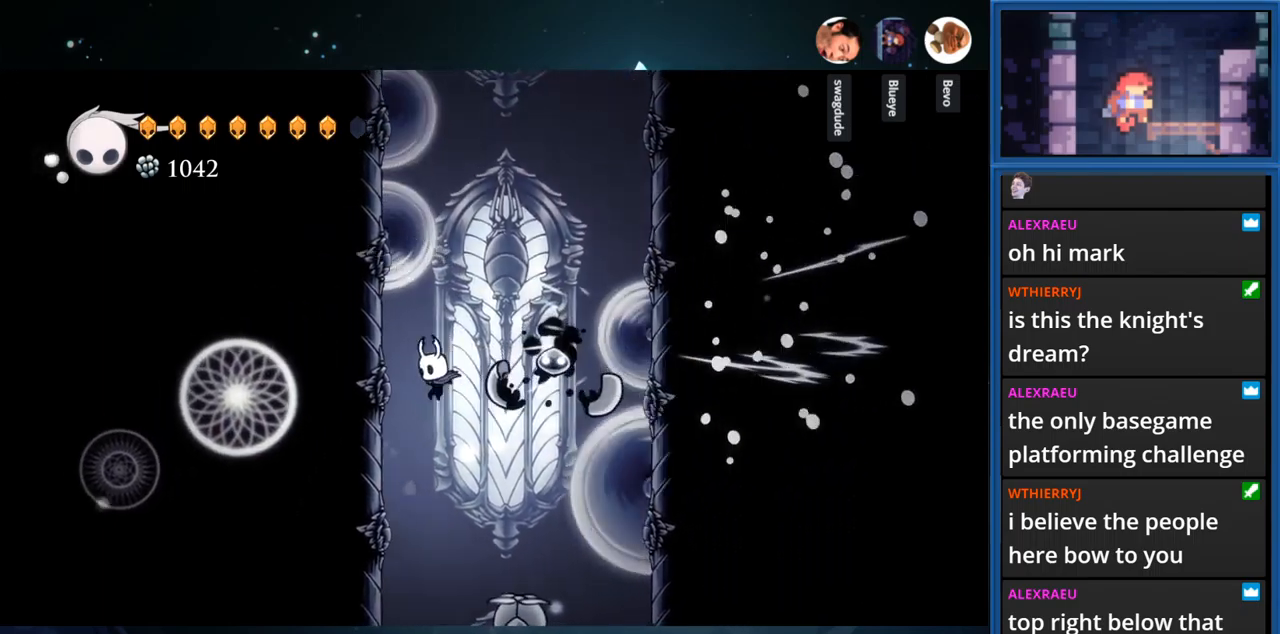
{"buttons": ["CROSS", "DPAD_LEFT"], "right_stick": "center", "events": [[267, "CROSS", "down"]]}
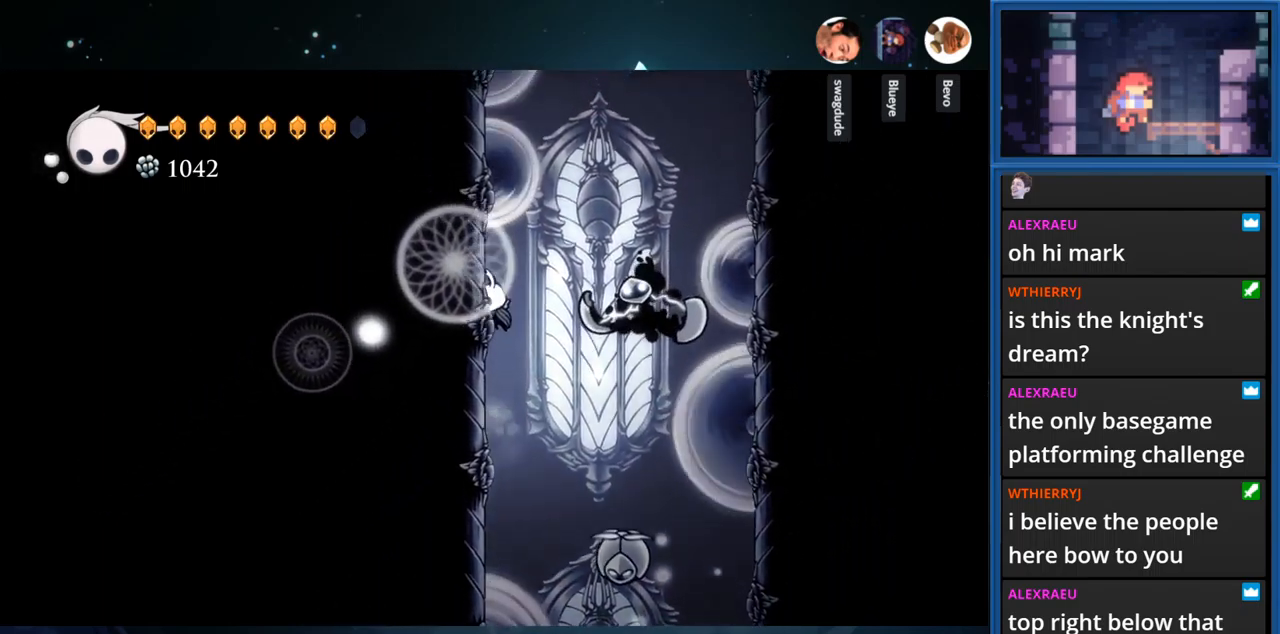
{"buttons": ["CROSS", "R1", "DPAD_RIGHT"], "right_stick": "center", "events": [[17, "CROSS", "up"], [83, "DPAD_LEFT", "up"], [100, "CROSS", "down"], [150, "DPAD_RIGHT", "down"], [483, "R1", "down"]]}
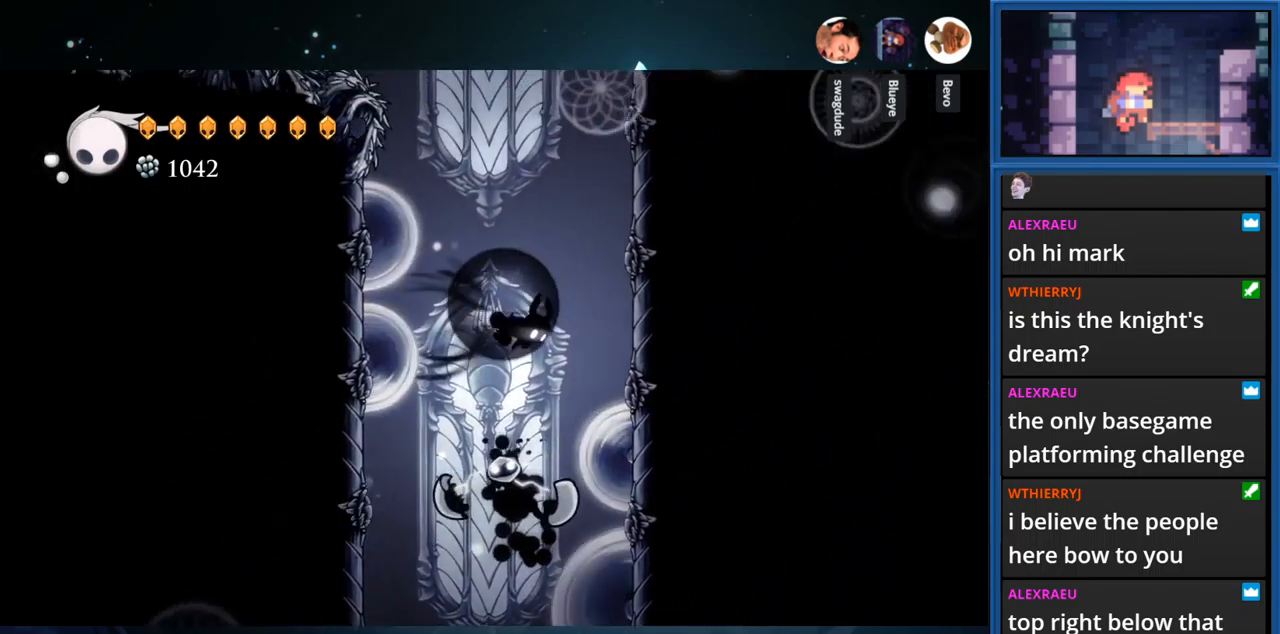
{"buttons": ["CROSS", "DPAD_RIGHT"], "right_stick": "center", "events": [[133, "R1", "up"], [183, "CROSS", "up"], [300, "CROSS", "down"]]}
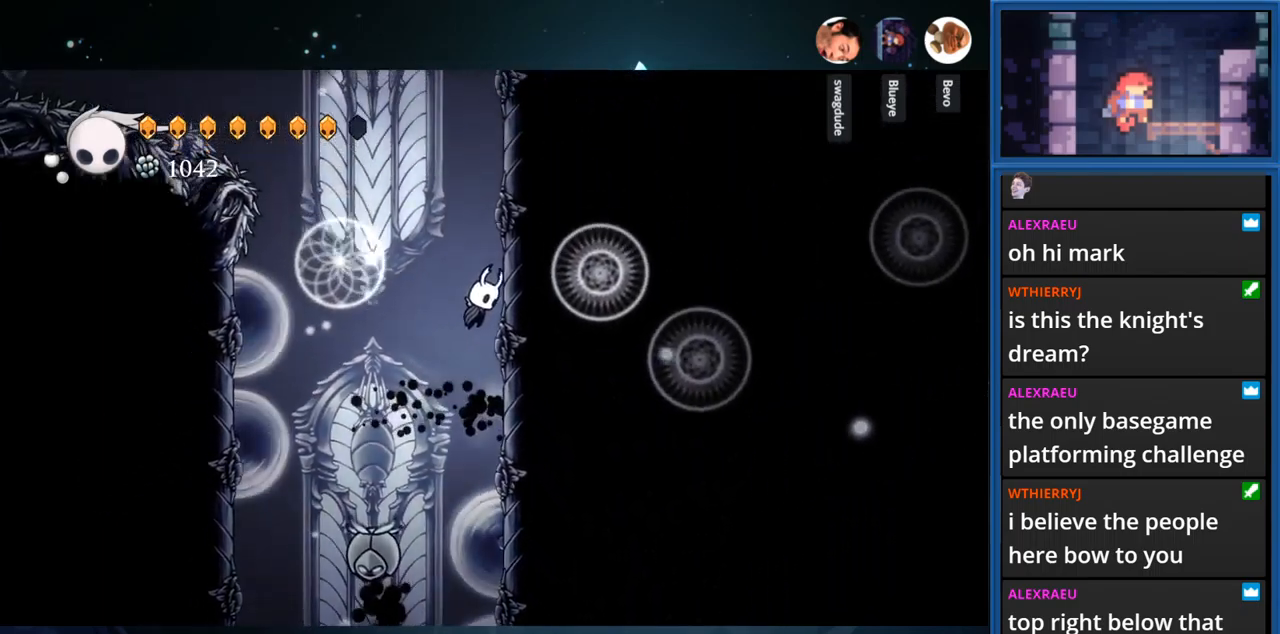
{"buttons": ["CROSS", "DPAD_RIGHT"], "right_stick": "center", "events": [[67, "CROSS", "up"], [233, "CROSS", "down"]]}
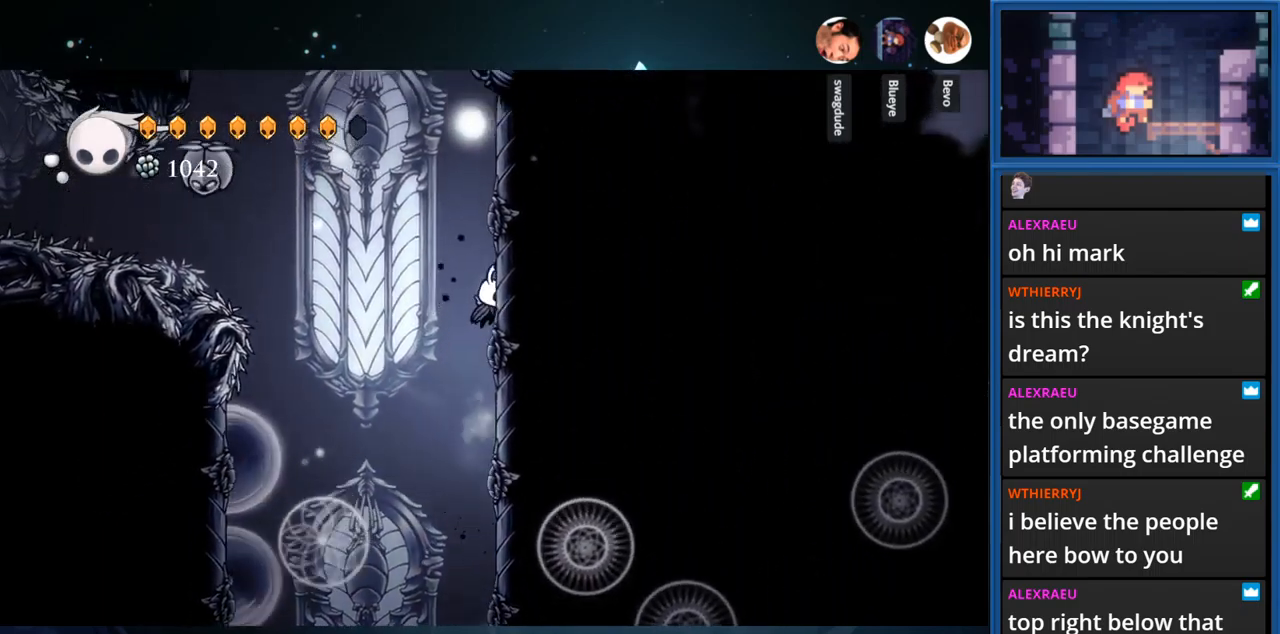
{"buttons": ["DPAD_RIGHT"], "right_stick": "center", "events": [[17, "CROSS", "up"], [200, "CROSS", "down"], [383, "CROSS", "up"]]}
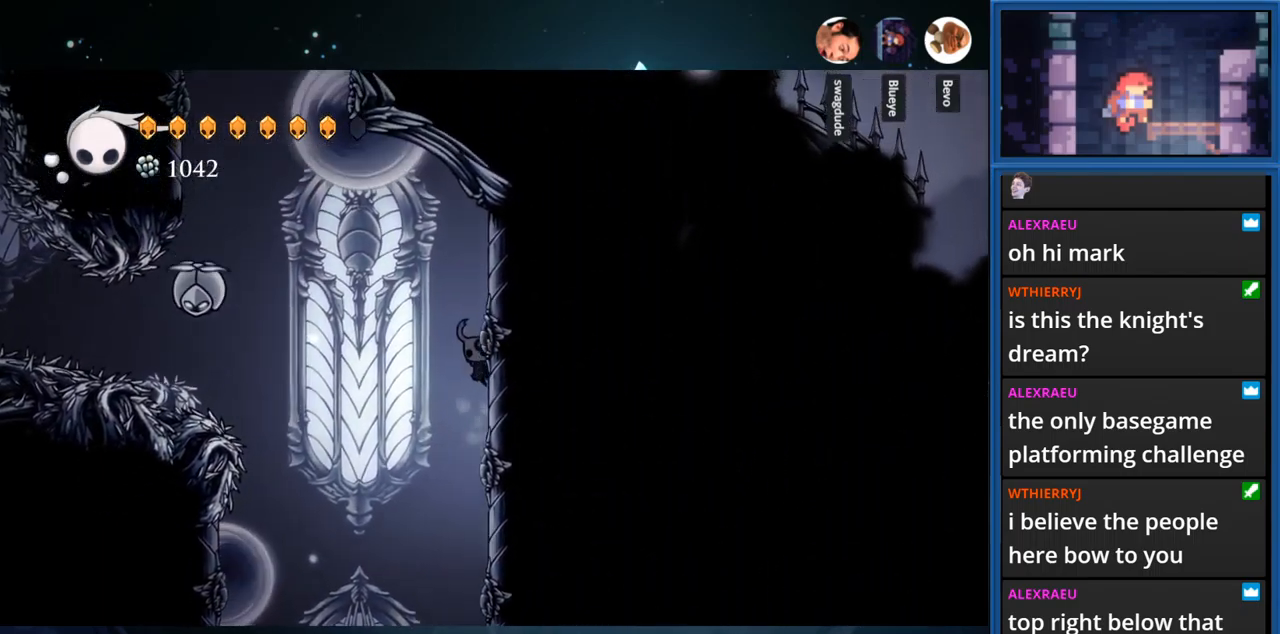
{"buttons": ["DPAD_LEFT"], "right_stick": "center", "events": [[50, "DPAD_RIGHT", "up"], [100, "CROSS", "down"], [150, "DPAD_LEFT", "down"], [300, "CROSS", "up"]]}
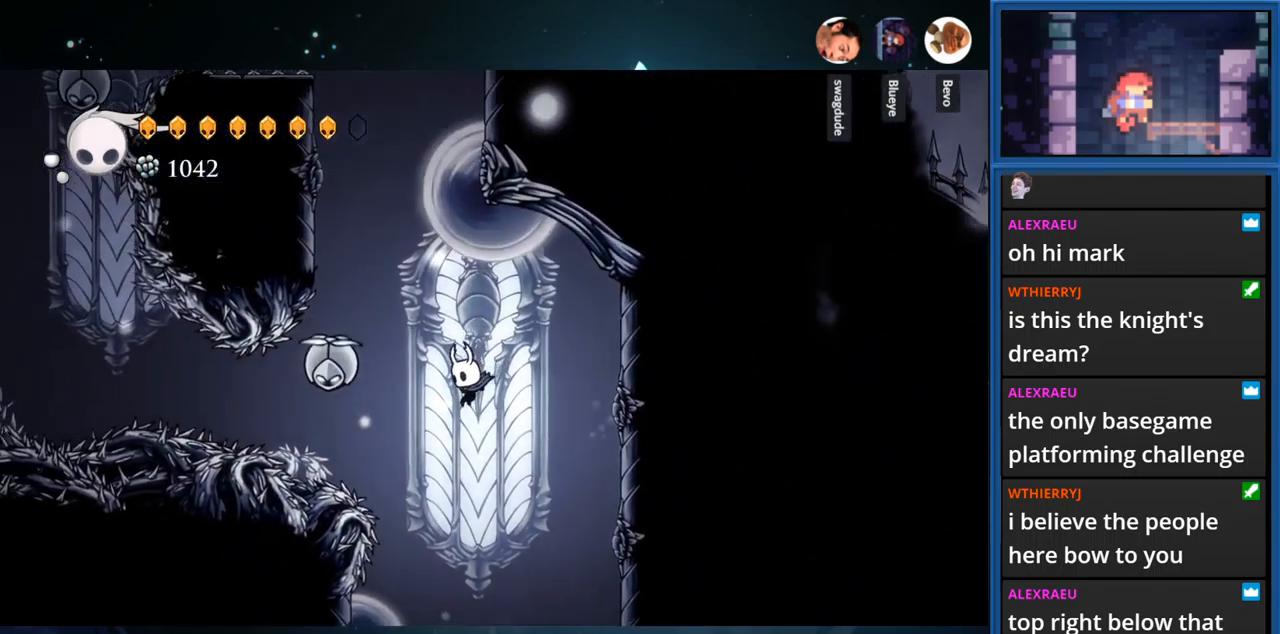
{"buttons": ["CROSS", "DPAD_RIGHT"], "right_stick": "center", "events": [[17, "DPAD_LEFT", "up"], [33, "SQUARE", "down"], [67, "DPAD_RIGHT", "down"], [217, "SQUARE", "up"], [500, "CROSS", "down"]]}
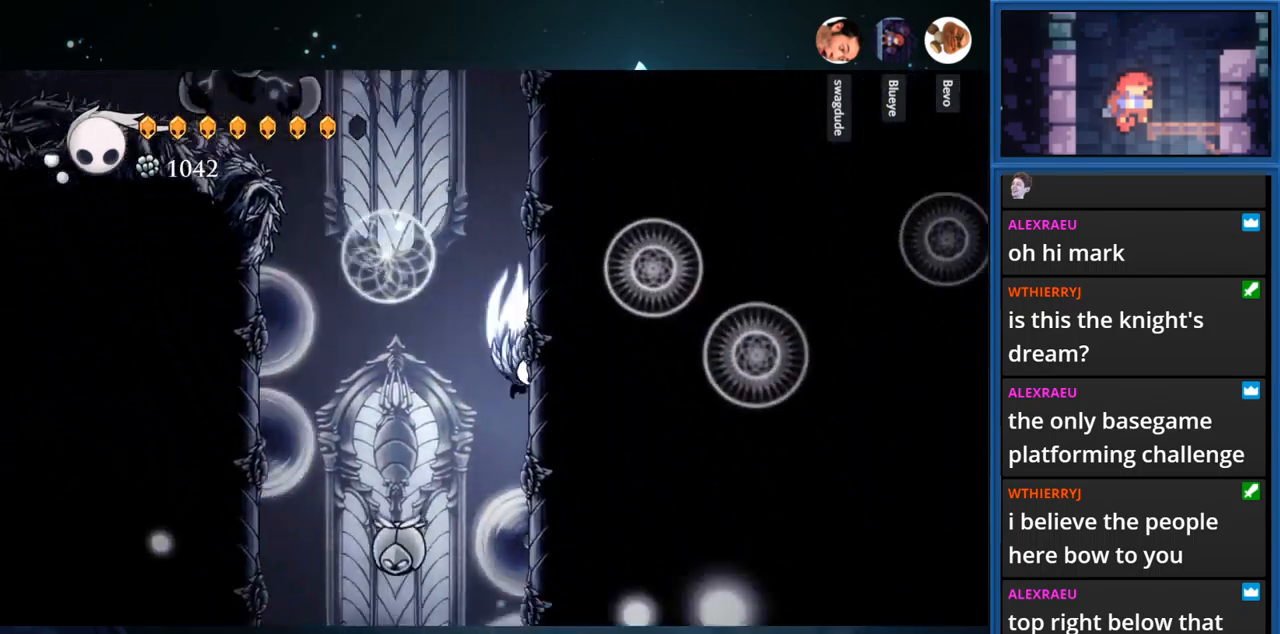
{"buttons": ["CROSS", "DPAD_RIGHT"], "right_stick": "center", "events": [[267, "CROSS", "up"], [333, "CROSS", "down"]]}
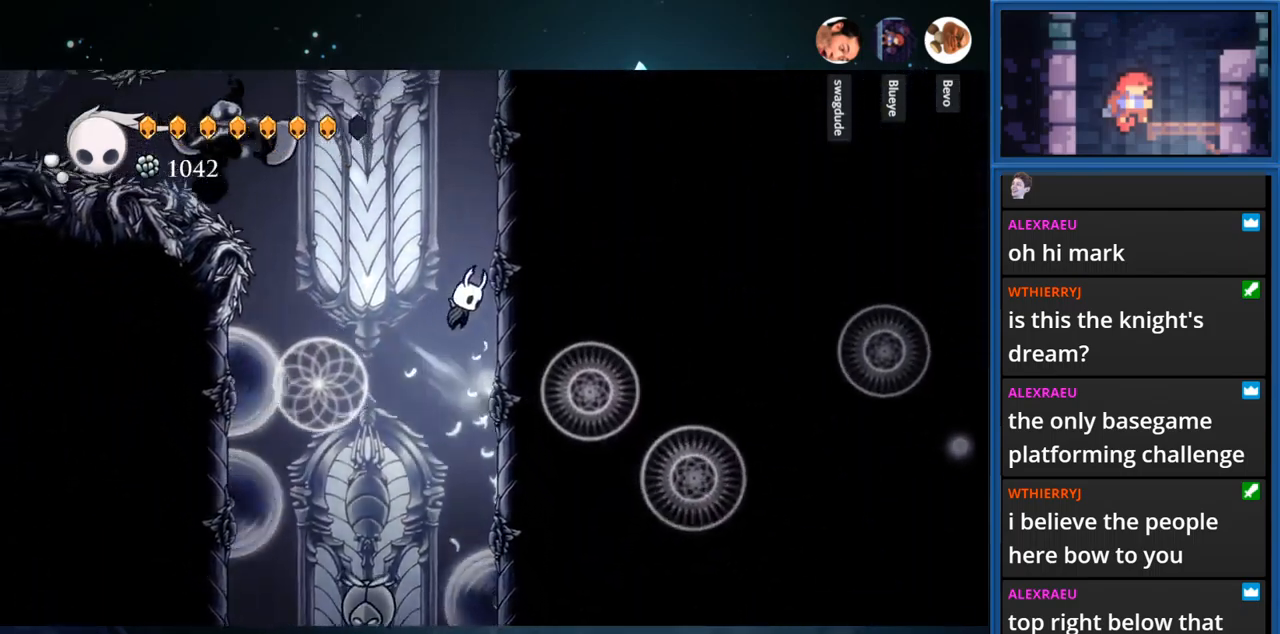
{"buttons": ["DPAD_RIGHT"], "right_stick": "center", "events": [[167, "CROSS", "up"], [233, "CROSS", "down"], [466, "CROSS", "up"]]}
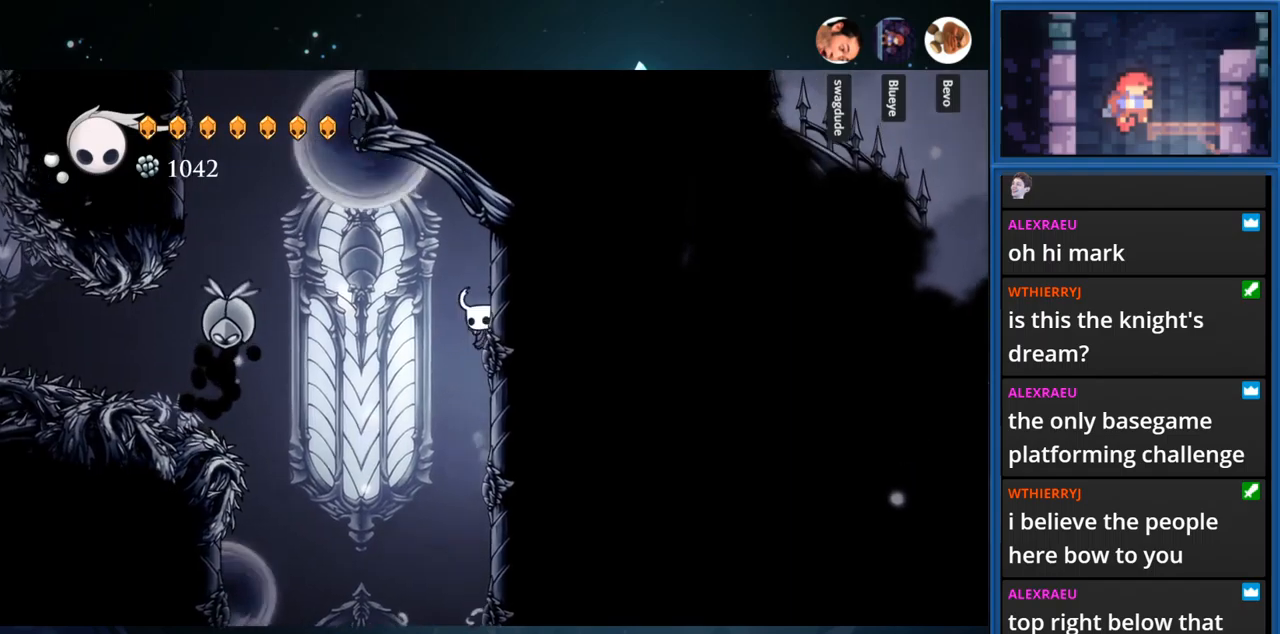
{"buttons": ["DPAD_RIGHT"], "right_stick": "center", "events": [[183, "CROSS", "down"], [300, "CROSS", "up"]]}
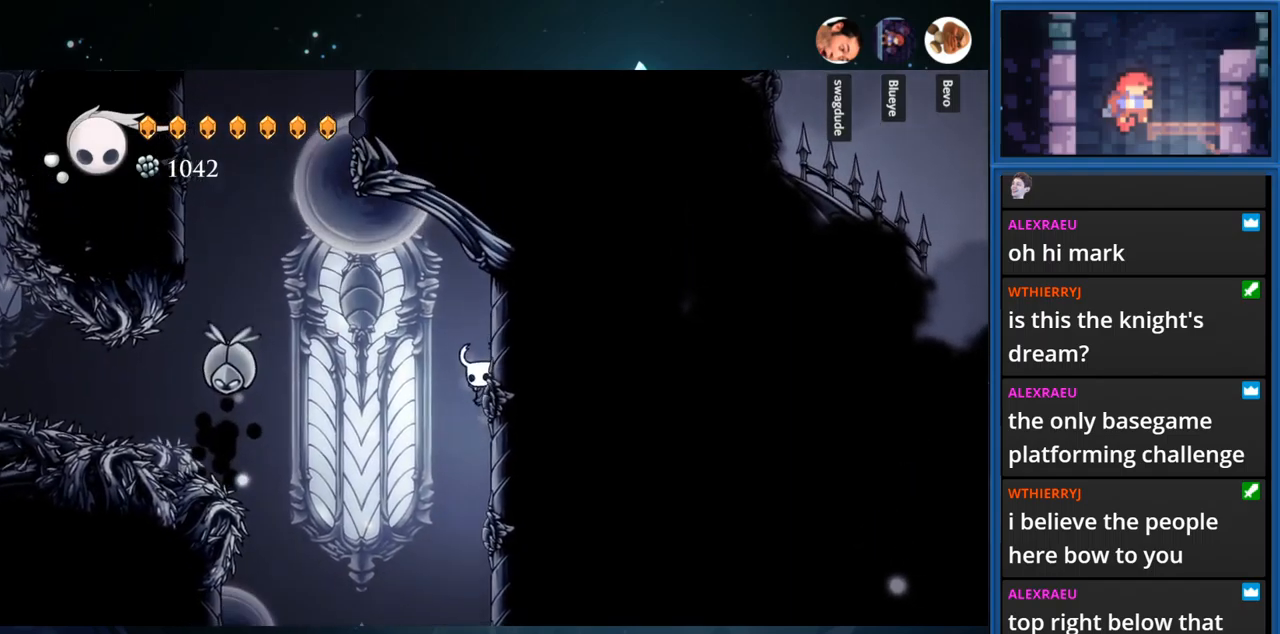
{"buttons": ["DPAD_RIGHT"], "right_stick": "center", "events": [[200, "CROSS", "down"], [400, "CROSS", "up"]]}
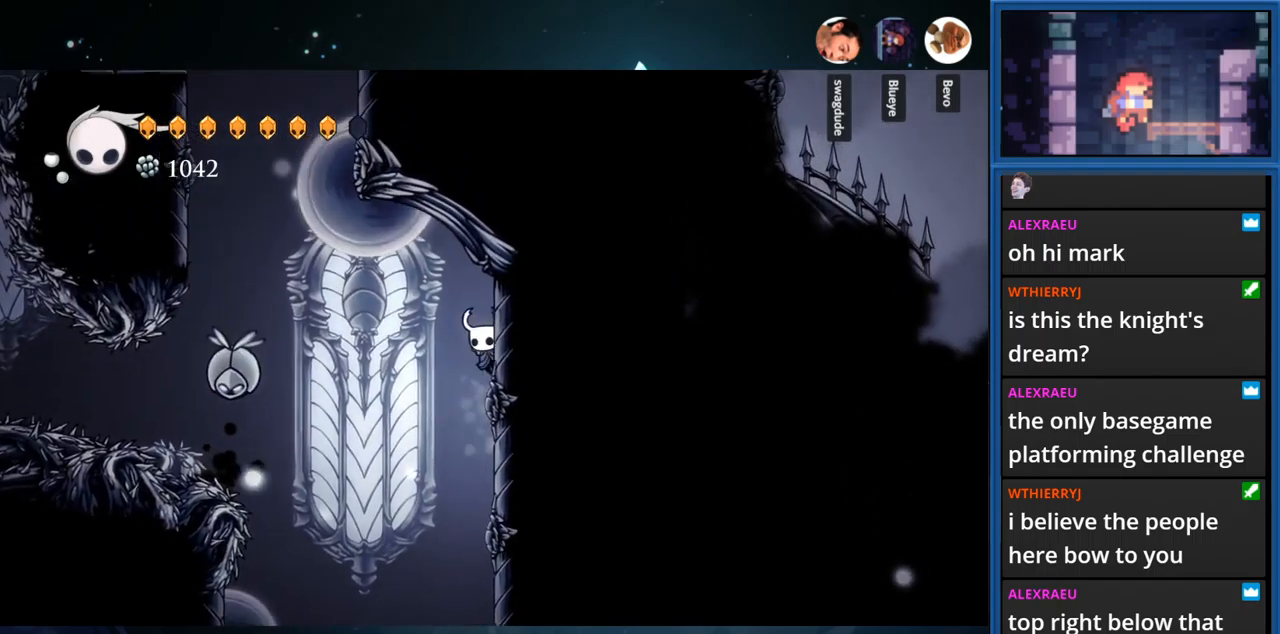
{"buttons": ["DPAD_RIGHT"], "right_stick": "center", "events": [[283, "CROSS", "down"], [450, "CROSS", "up"]]}